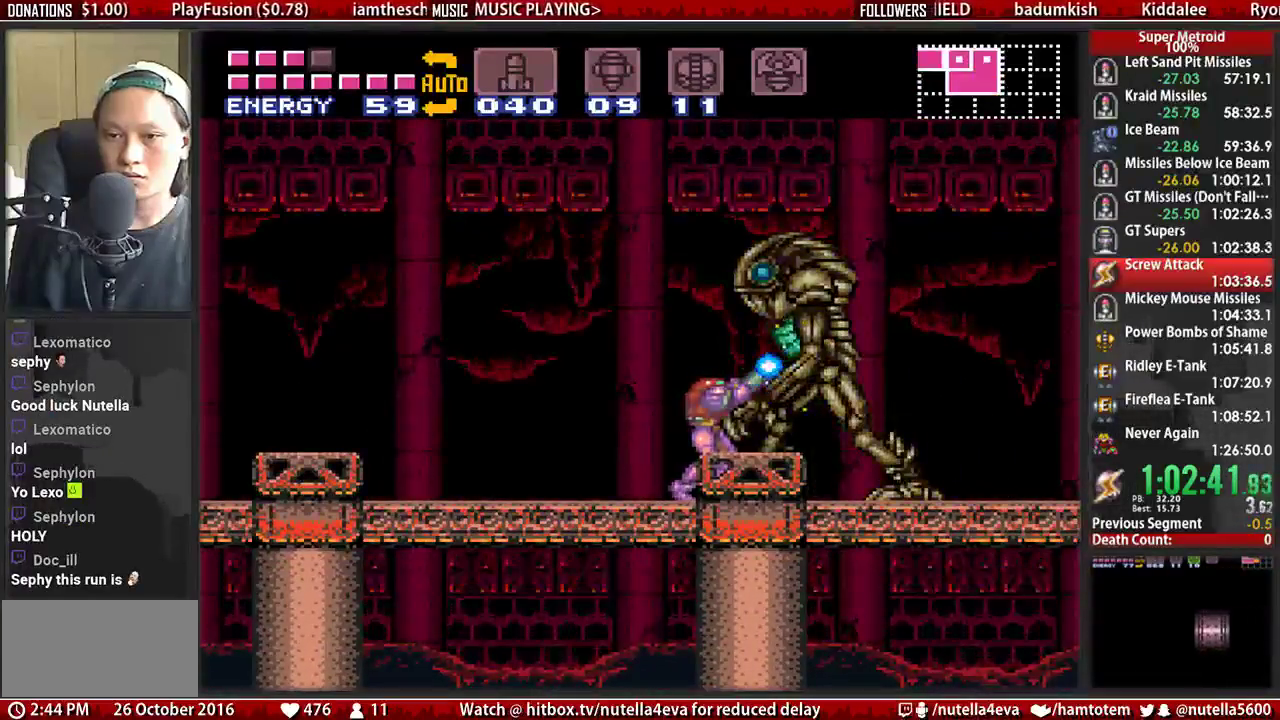
Gameplay with a controller (Nintendo layout); each line is a JSON object with the inputs held at the frame after it. "events" lists button and stick changes between this image and that frame as [ms after this image, input, new state], when the widget could be followed in between. Not read: L3 R3.
{"buttons": ["X", "R1"], "events": []}
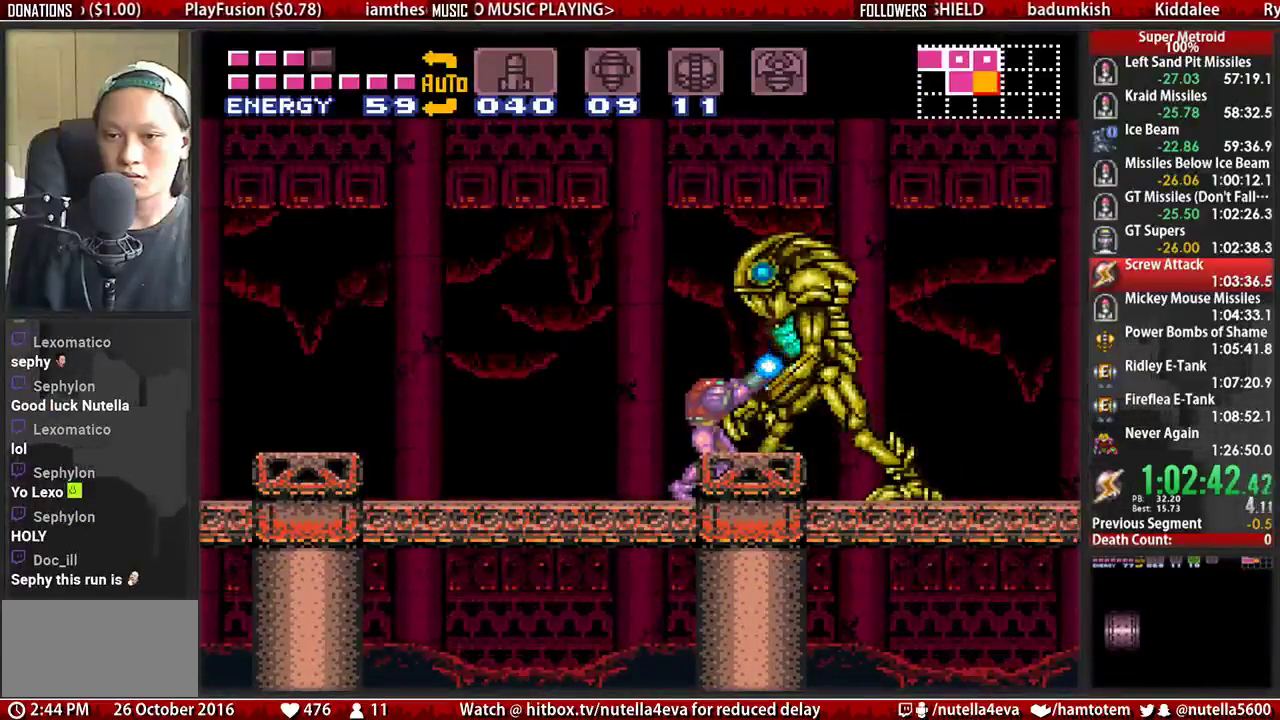
{"buttons": ["X", "R1"], "events": []}
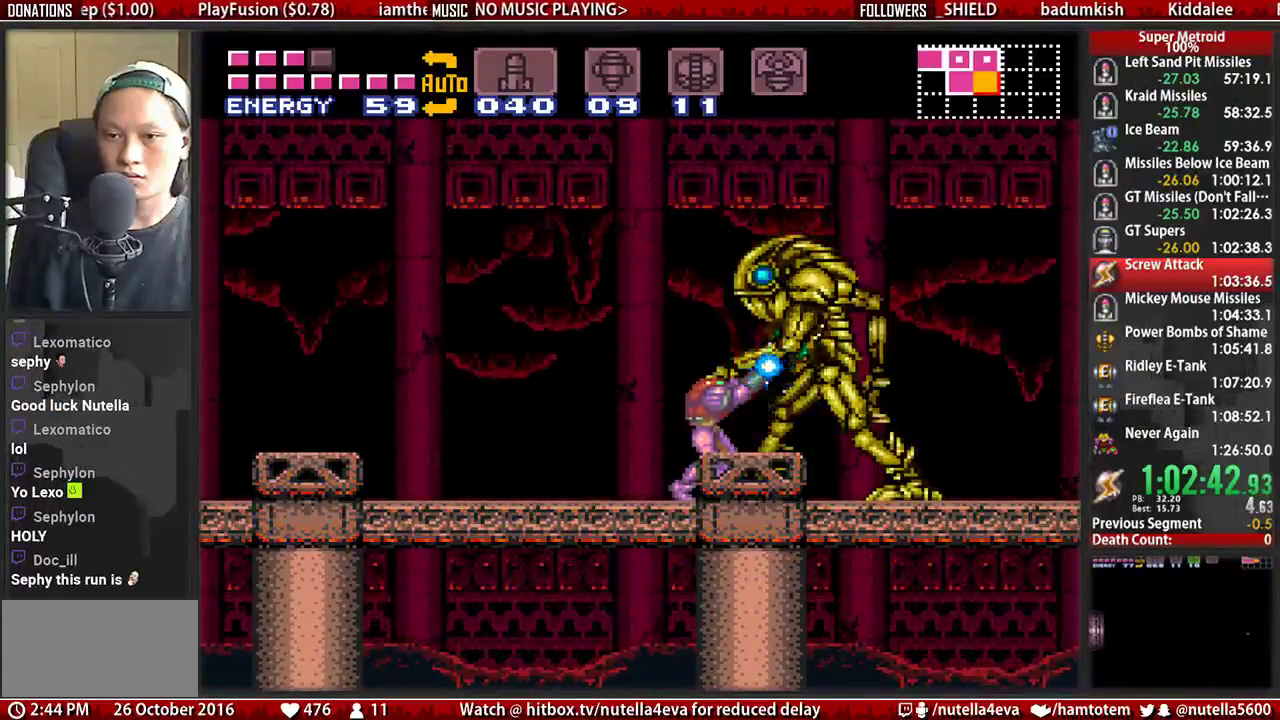
{"buttons": ["X", "R1", "DPAD_RIGHT"], "events": [[133, "X", "up"], [217, "X", "down"], [450, "DPAD_RIGHT", "down"]]}
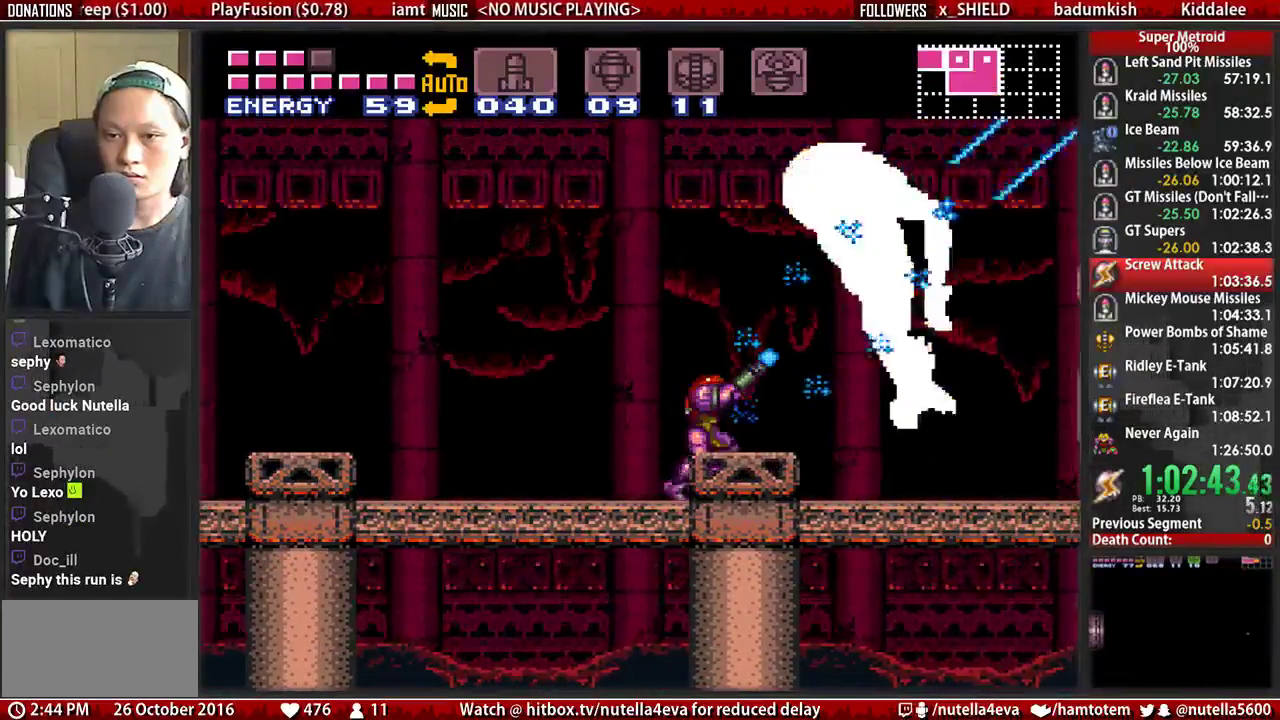
{"buttons": ["X", "R1"], "events": [[417, "DPAD_RIGHT", "up"]]}
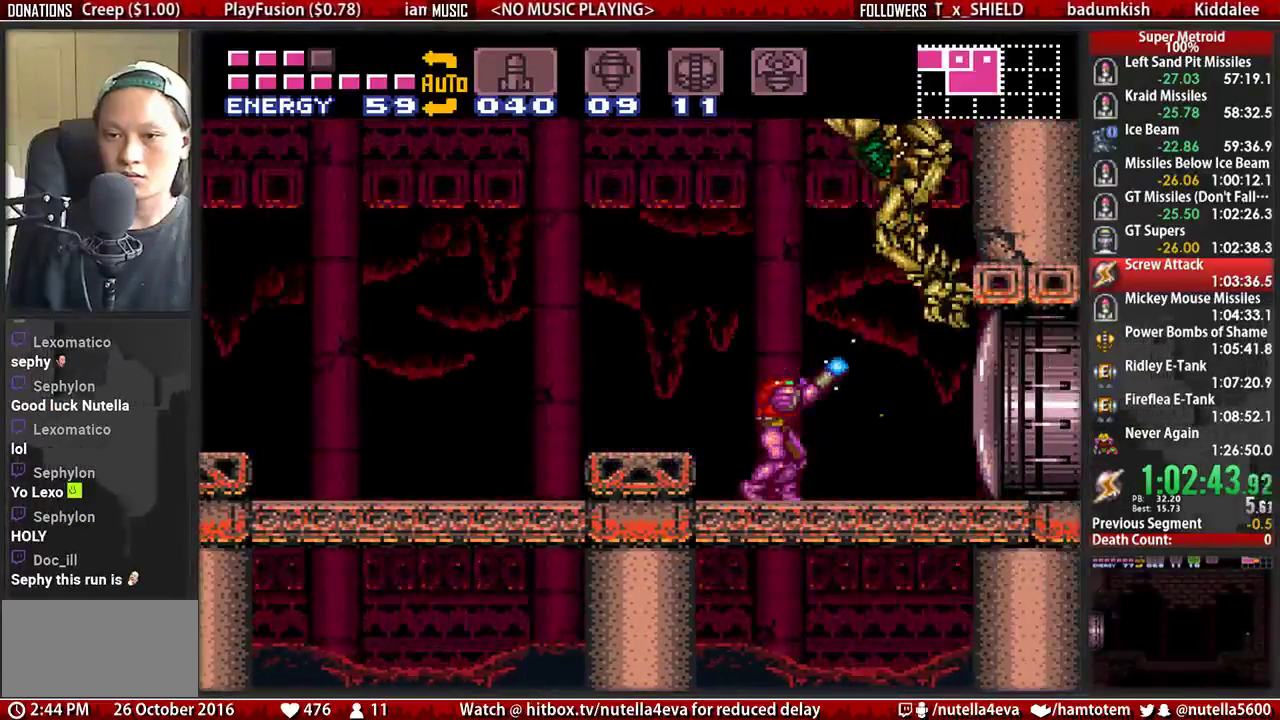
{"buttons": ["X", "L1", "R1"], "events": [[150, "DPAD_RIGHT", "down"], [317, "DPAD_DOWN", "down"], [317, "DPAD_RIGHT", "up"], [383, "L1", "down"], [467, "DPAD_DOWN", "up"]]}
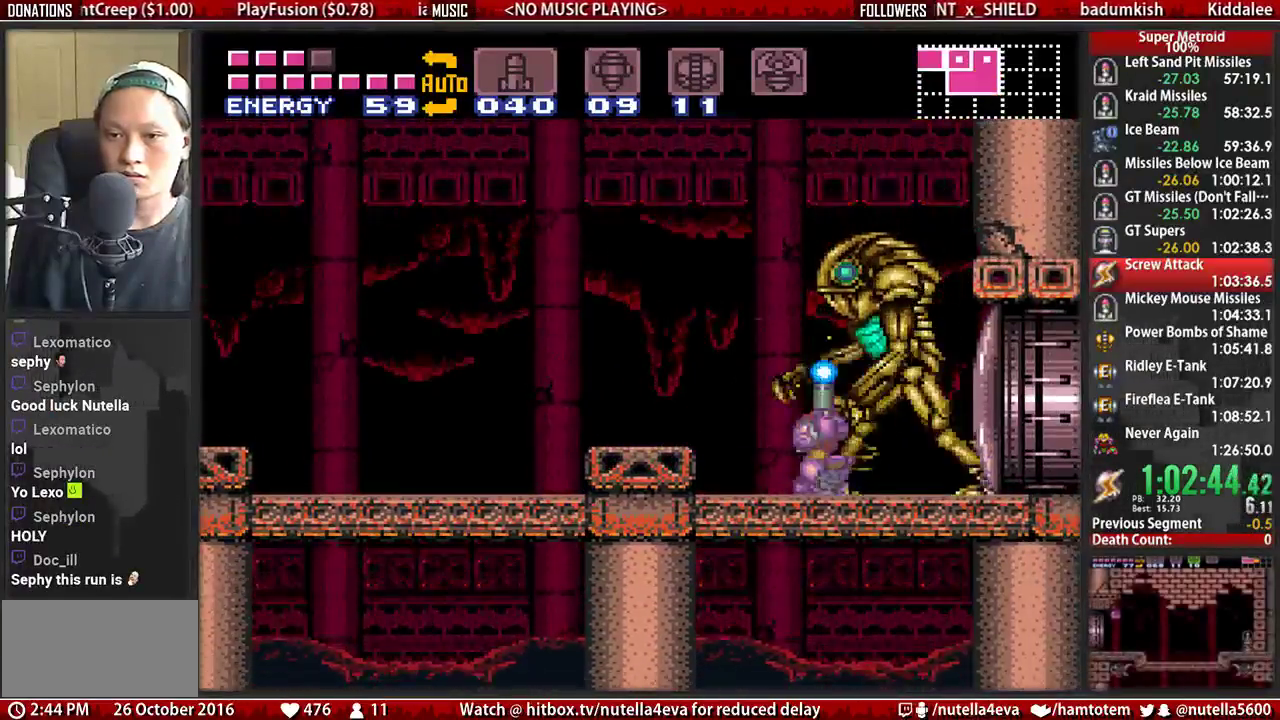
{"buttons": ["X", "R1", "DPAD_DOWN"], "events": [[50, "X", "up"], [117, "X", "down"], [200, "L1", "up"], [283, "DPAD_RIGHT", "down"], [350, "DPAD_RIGHT", "up"], [433, "DPAD_DOWN", "down"]]}
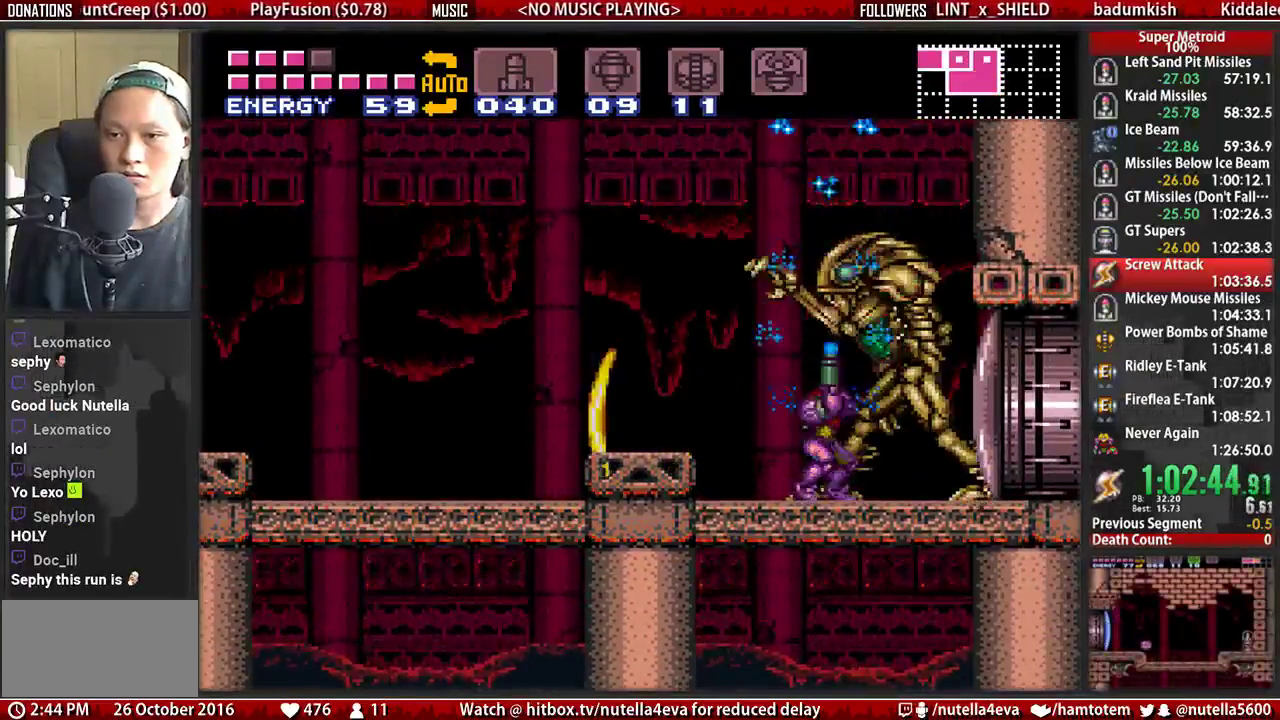
{"buttons": ["X", "L1", "R1"], "events": [[17, "L1", "down"], [83, "DPAD_DOWN", "up"]]}
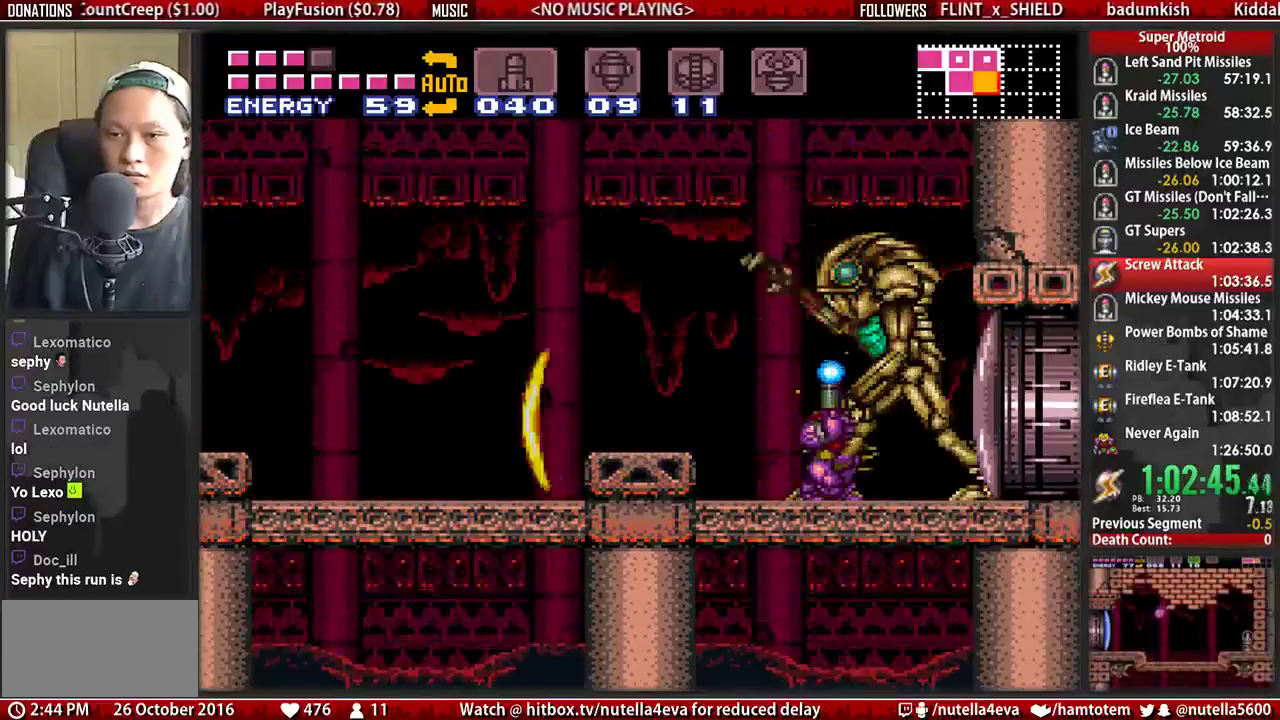
{"buttons": ["X", "L1", "R1"], "events": [[300, "X", "up"], [367, "X", "down"]]}
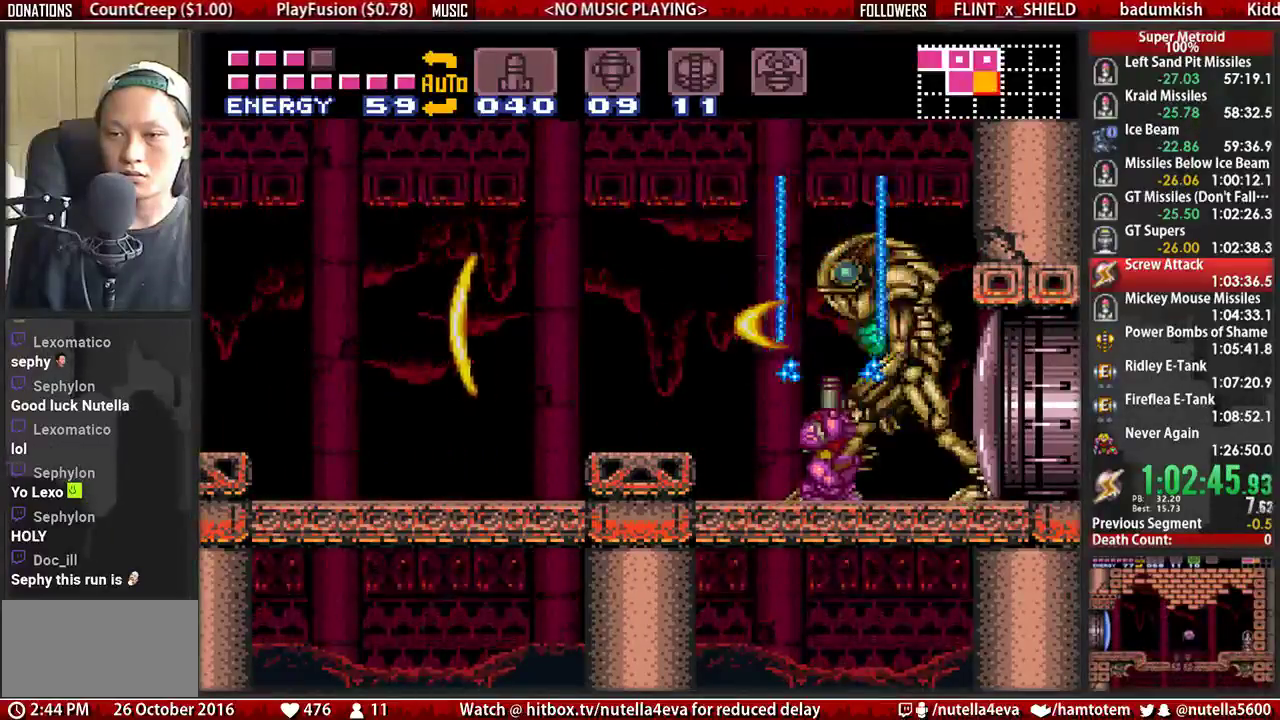
{"buttons": ["X", "L1", "R1"], "events": []}
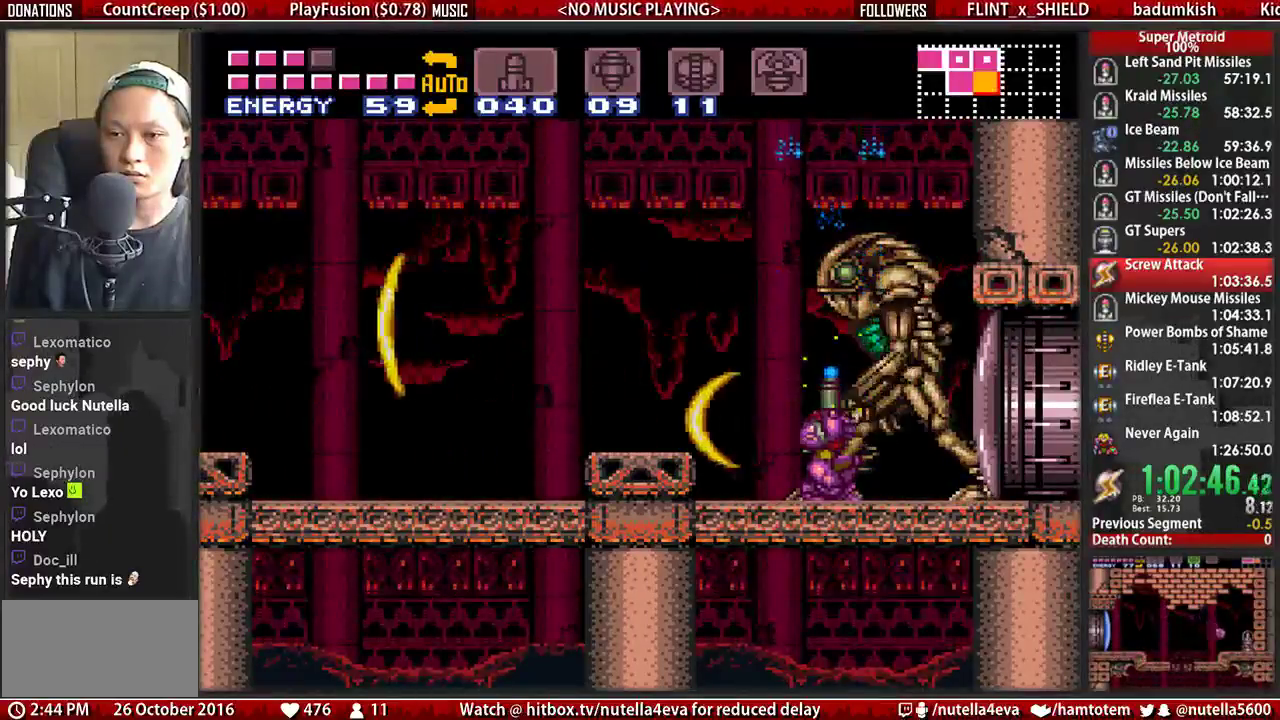
{"buttons": ["X", "L1", "R1"], "events": []}
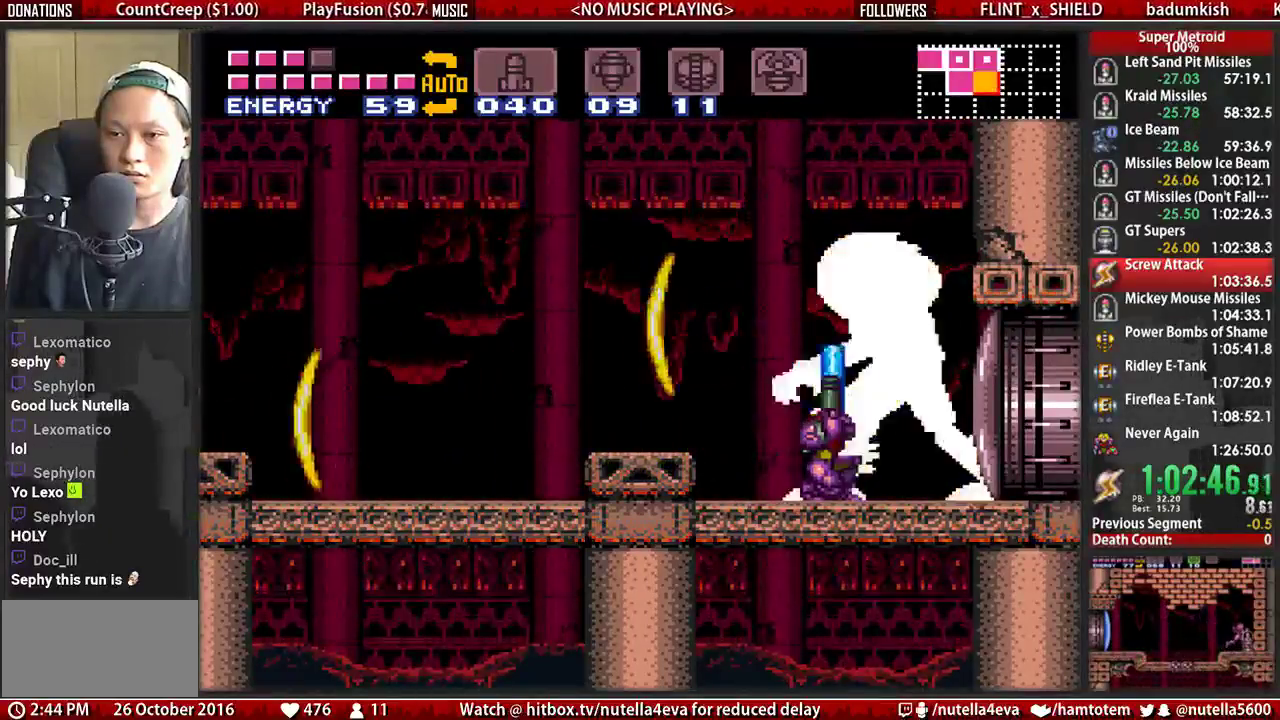
{"buttons": ["X", "L1", "R1"], "events": []}
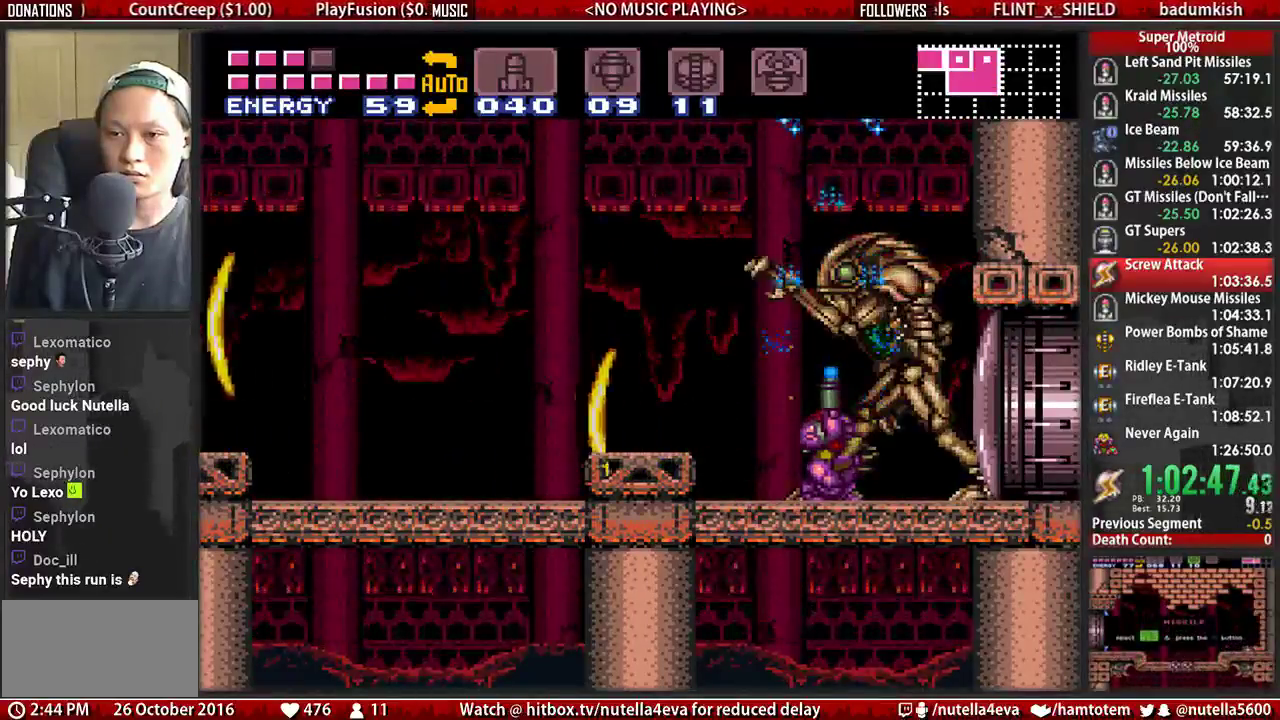
{"buttons": ["X", "L1", "R1"], "events": []}
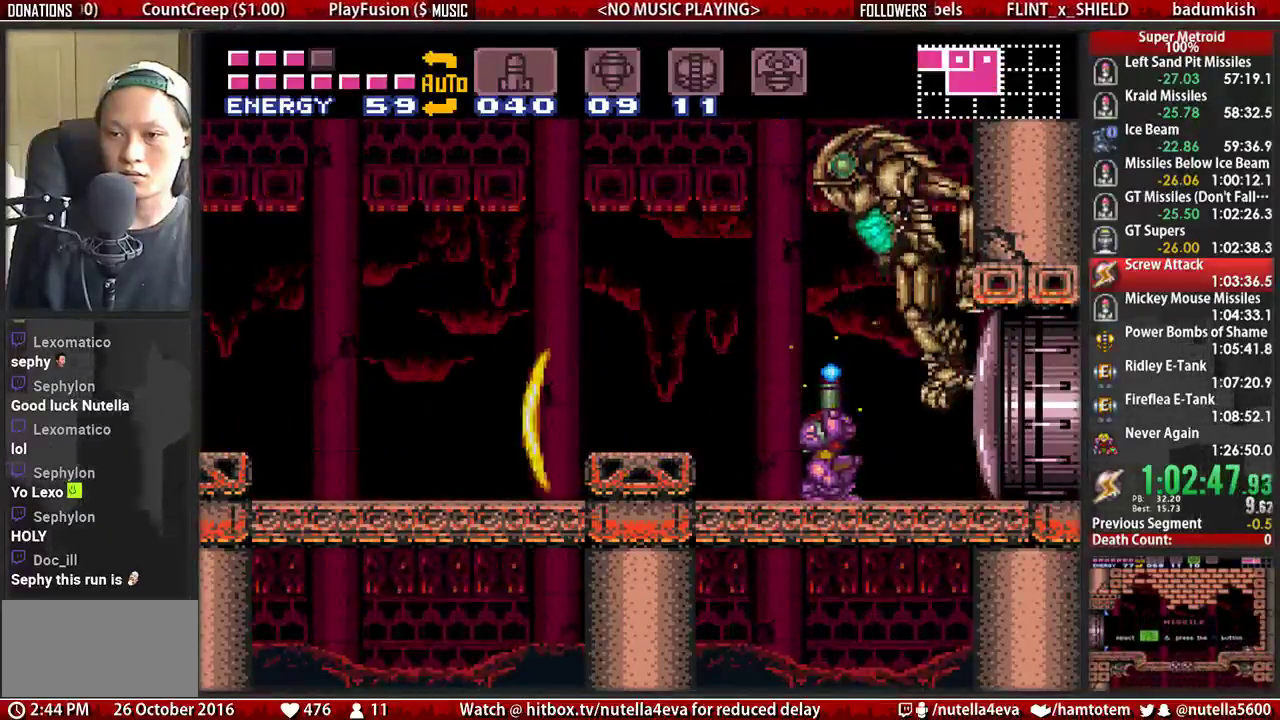
{"buttons": ["X", "L1", "R1"], "events": [[50, "X", "up"], [133, "X", "down"]]}
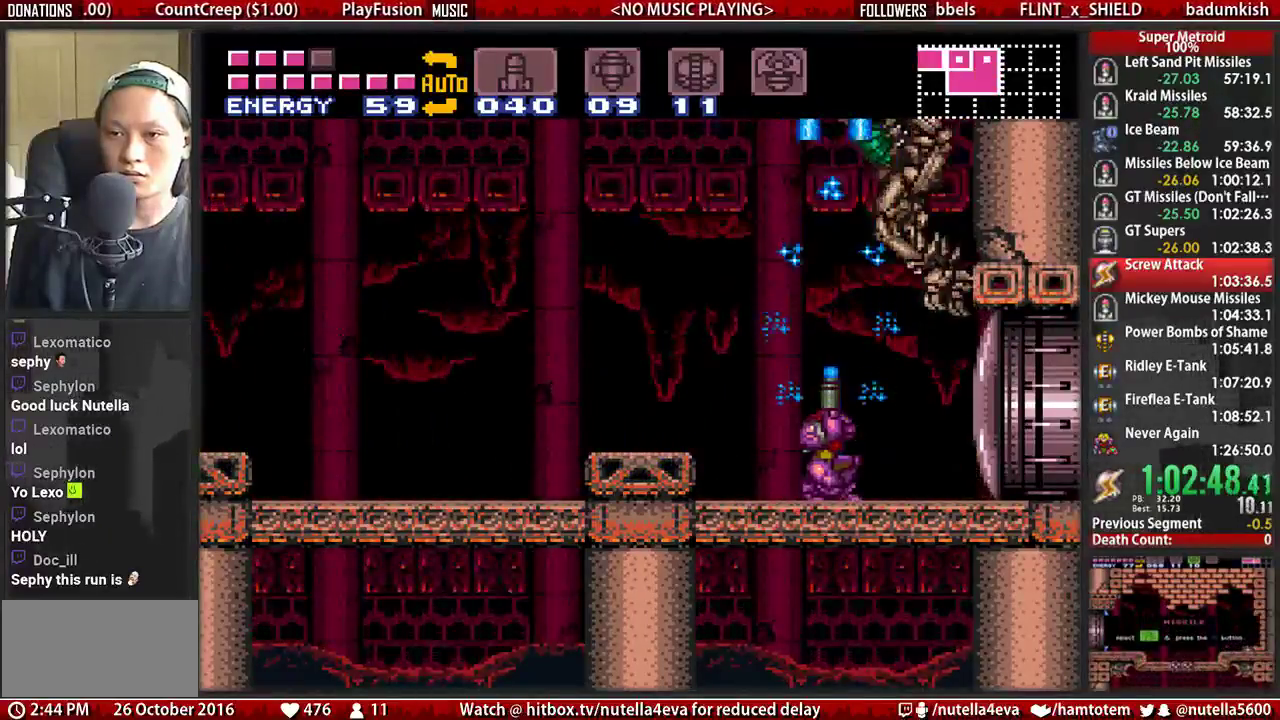
{"buttons": ["X", "L1", "R1"], "events": []}
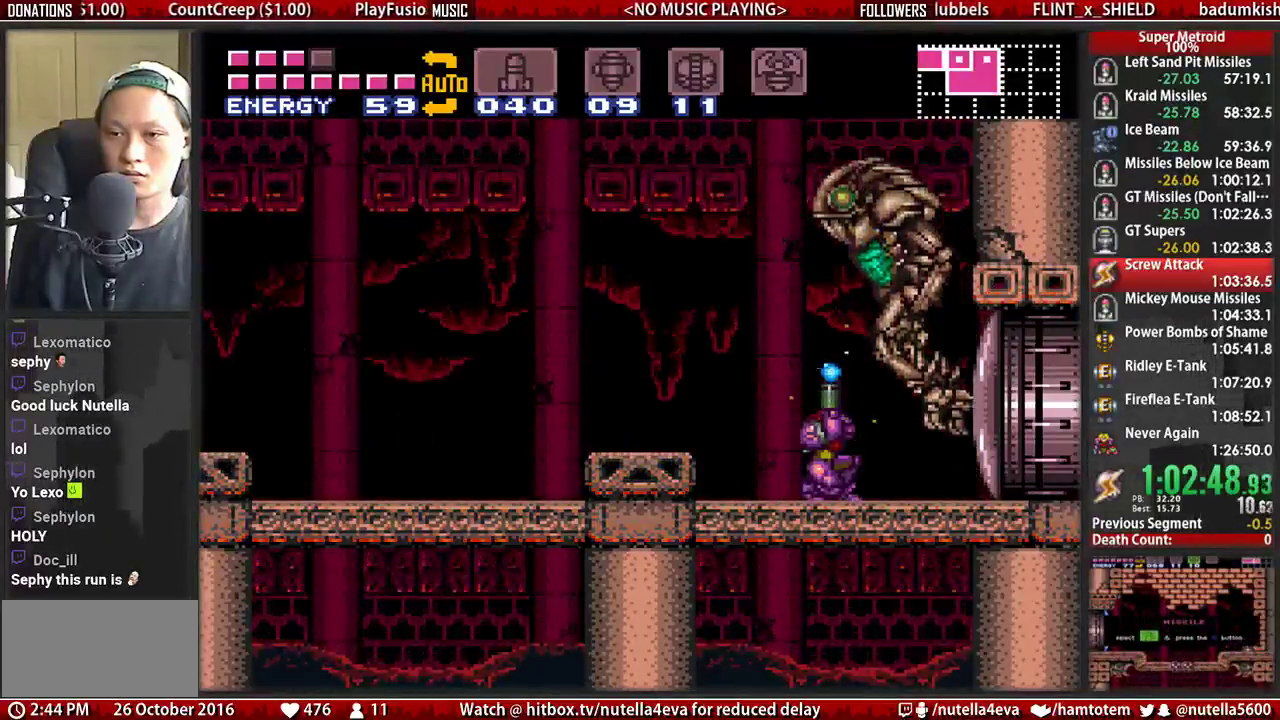
{"buttons": ["X", "L1", "R1"], "events": [[233, "X", "up"], [300, "X", "down"]]}
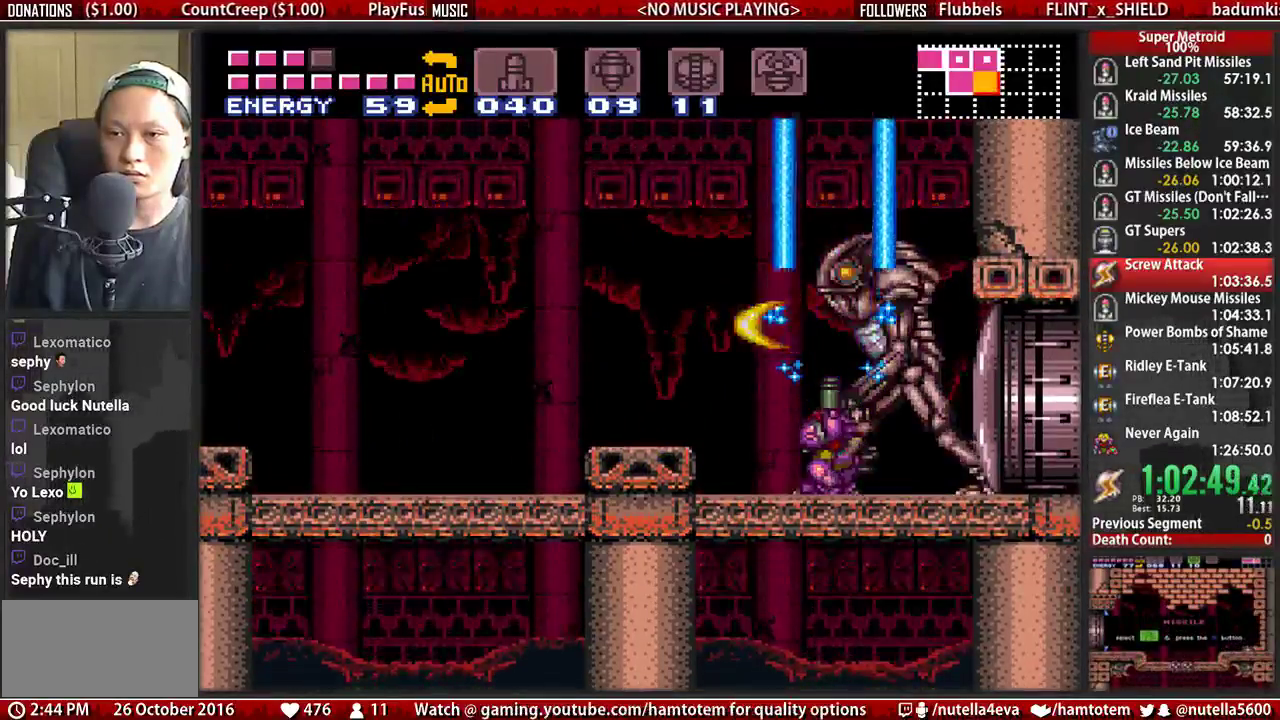
{"buttons": ["X", "L1", "R1"], "events": []}
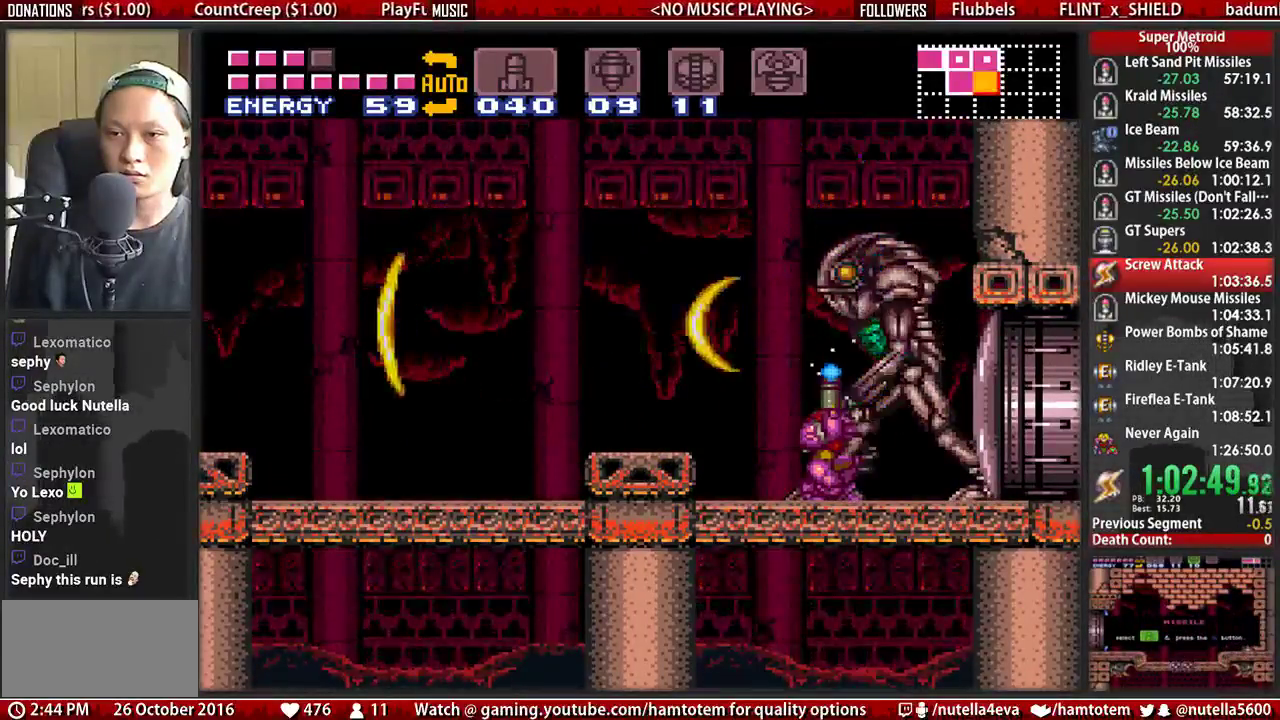
{"buttons": ["X", "L1", "R1"], "events": [[333, "X", "up"], [400, "X", "down"]]}
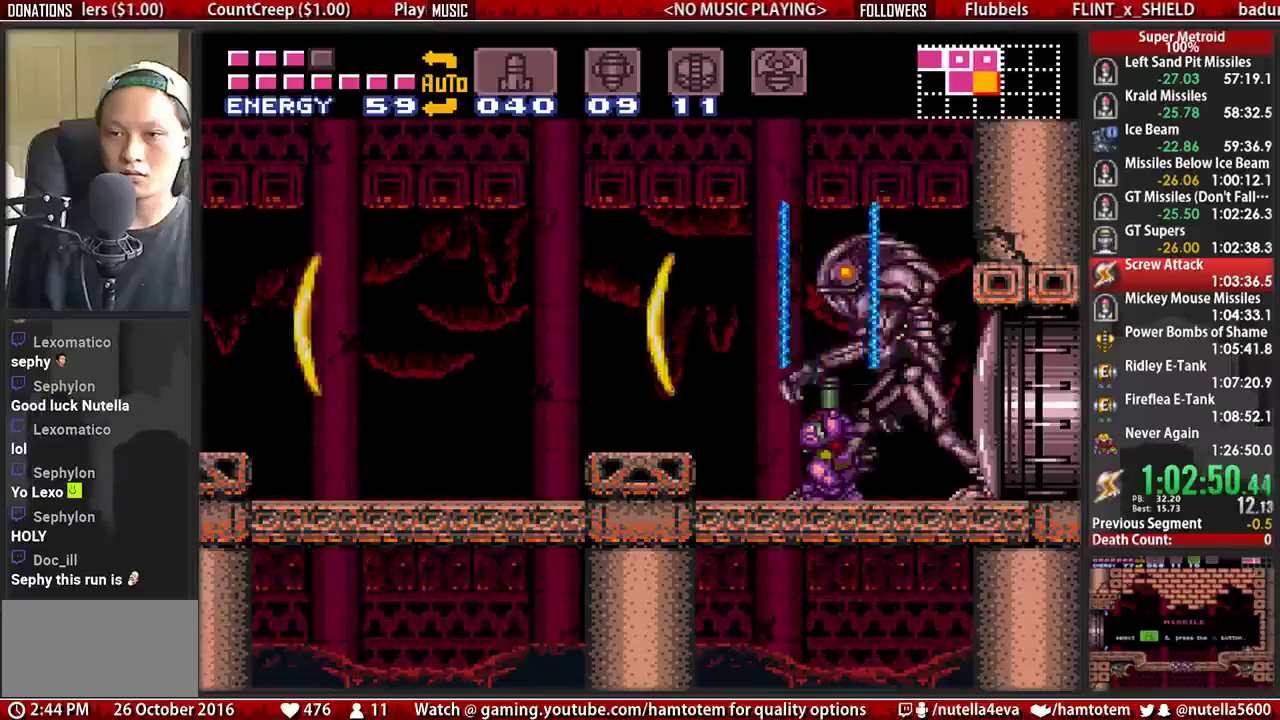
{"buttons": ["X", "L1", "R1"], "events": []}
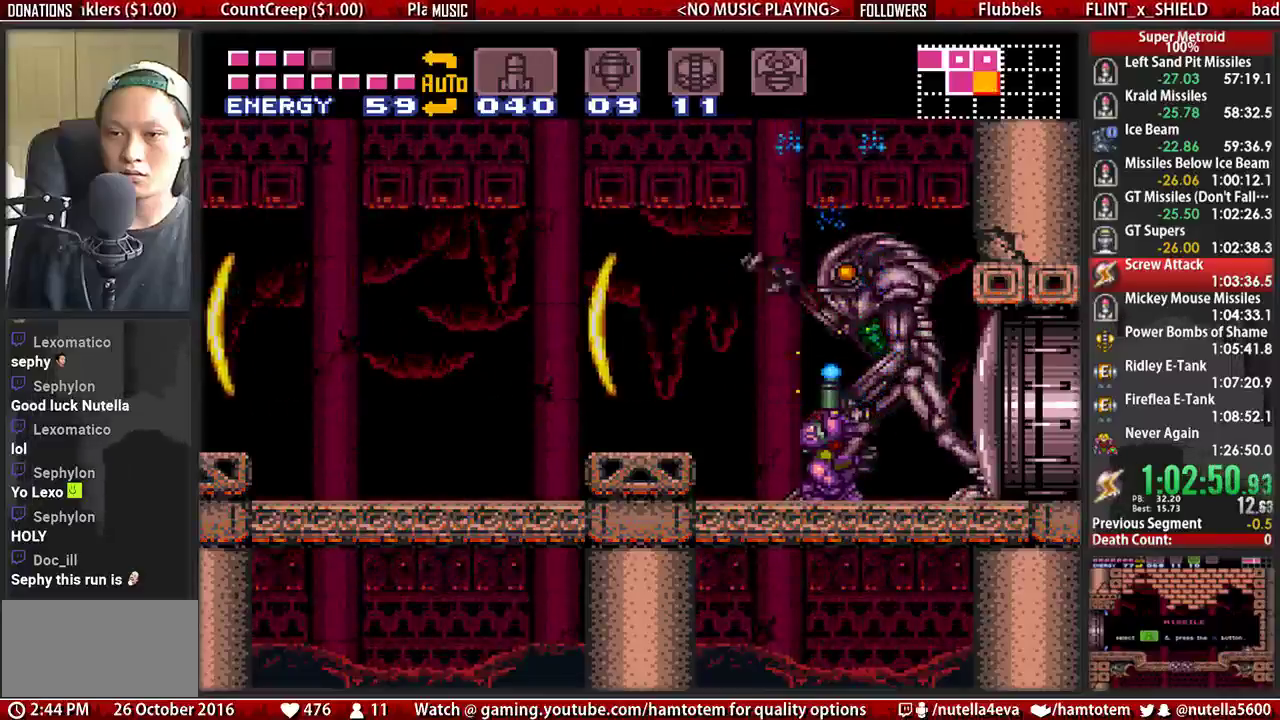
{"buttons": ["L1", "R1"], "events": [[500, "X", "up"]]}
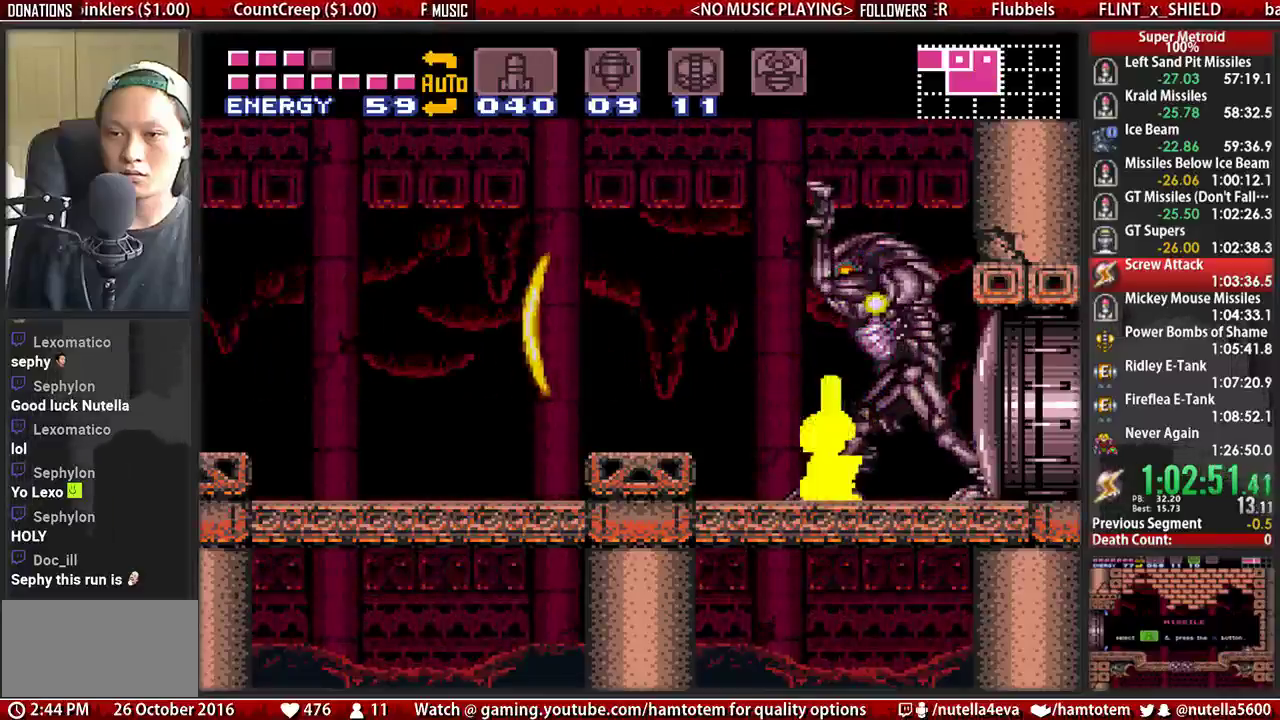
{"buttons": ["X", "L1", "R1"], "events": [[67, "X", "down"]]}
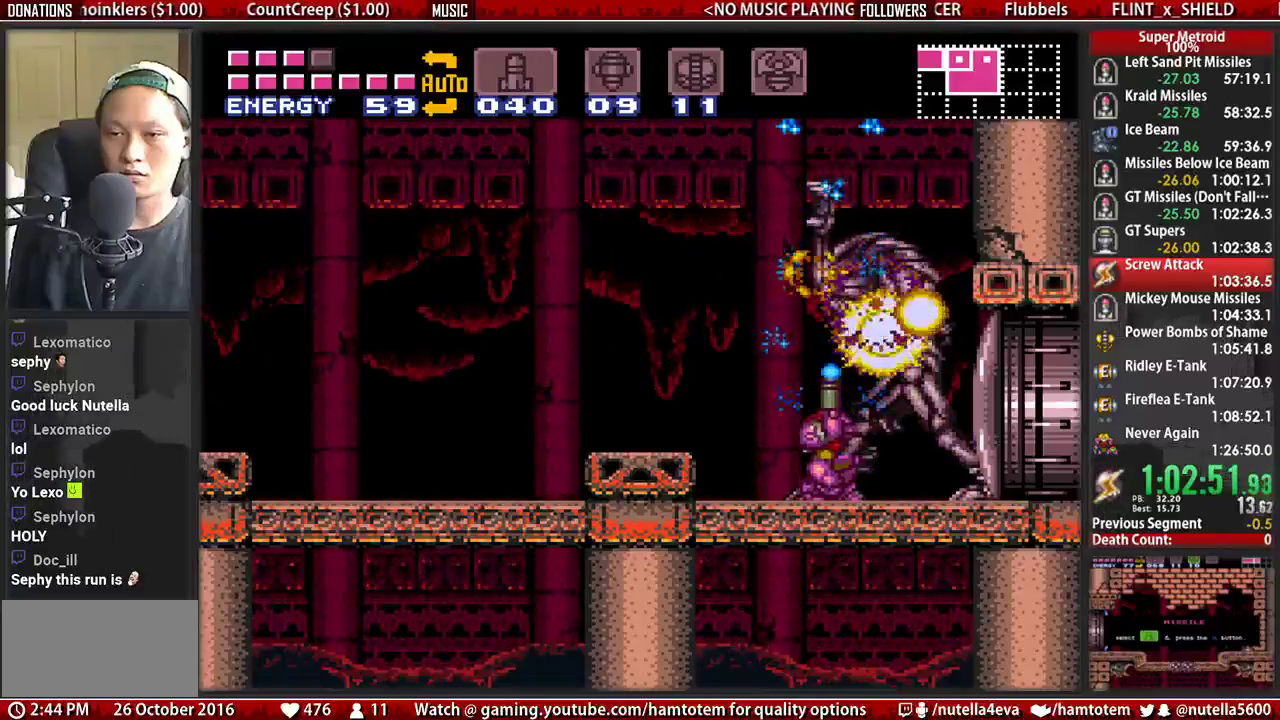
{"buttons": ["B"], "events": [[200, "L1", "up"], [200, "R1", "up"], [267, "X", "up"], [350, "B", "down"]]}
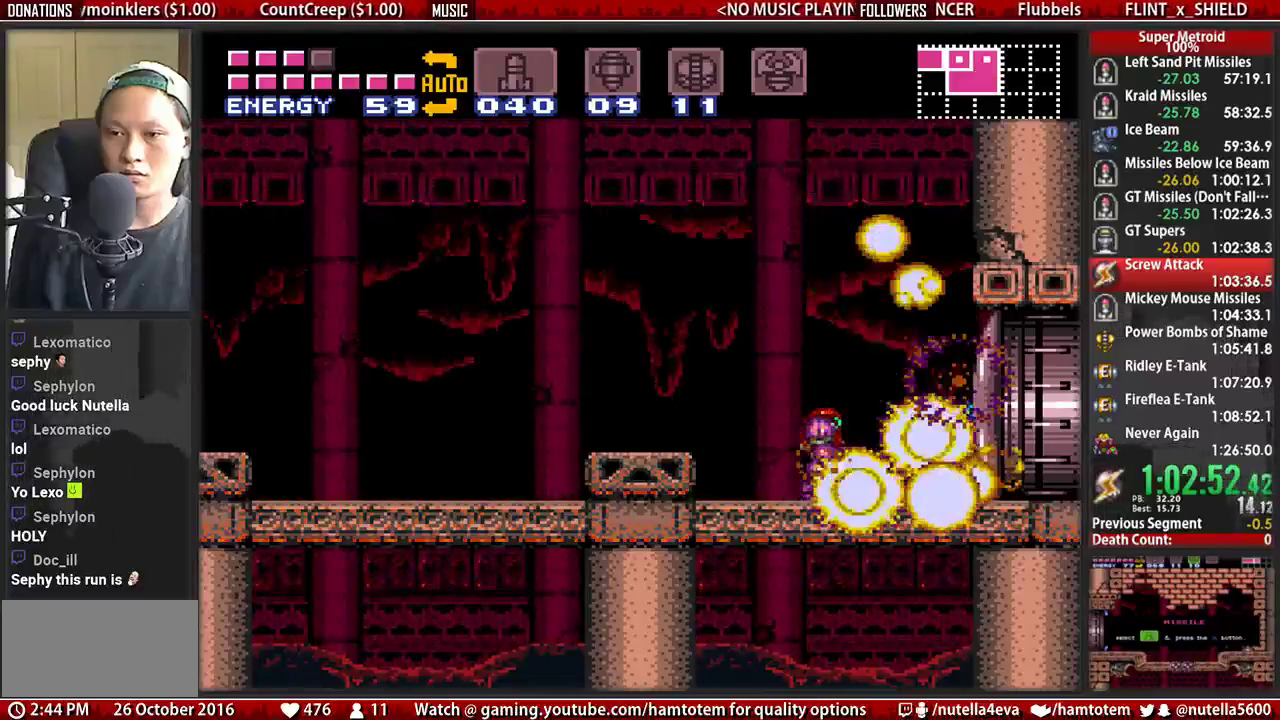
{"buttons": ["B", "DPAD_LEFT"], "events": [[83, "DPAD_LEFT", "down"]]}
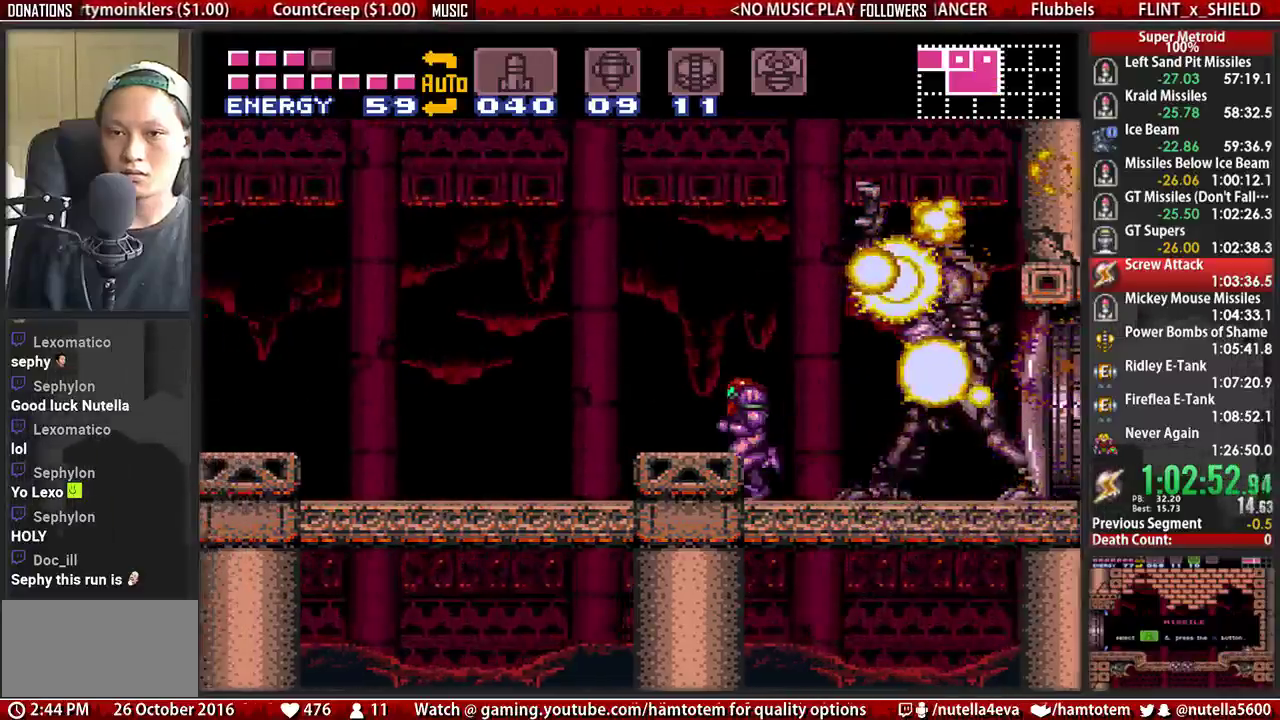
{"buttons": ["B", "DPAD_LEFT"], "events": []}
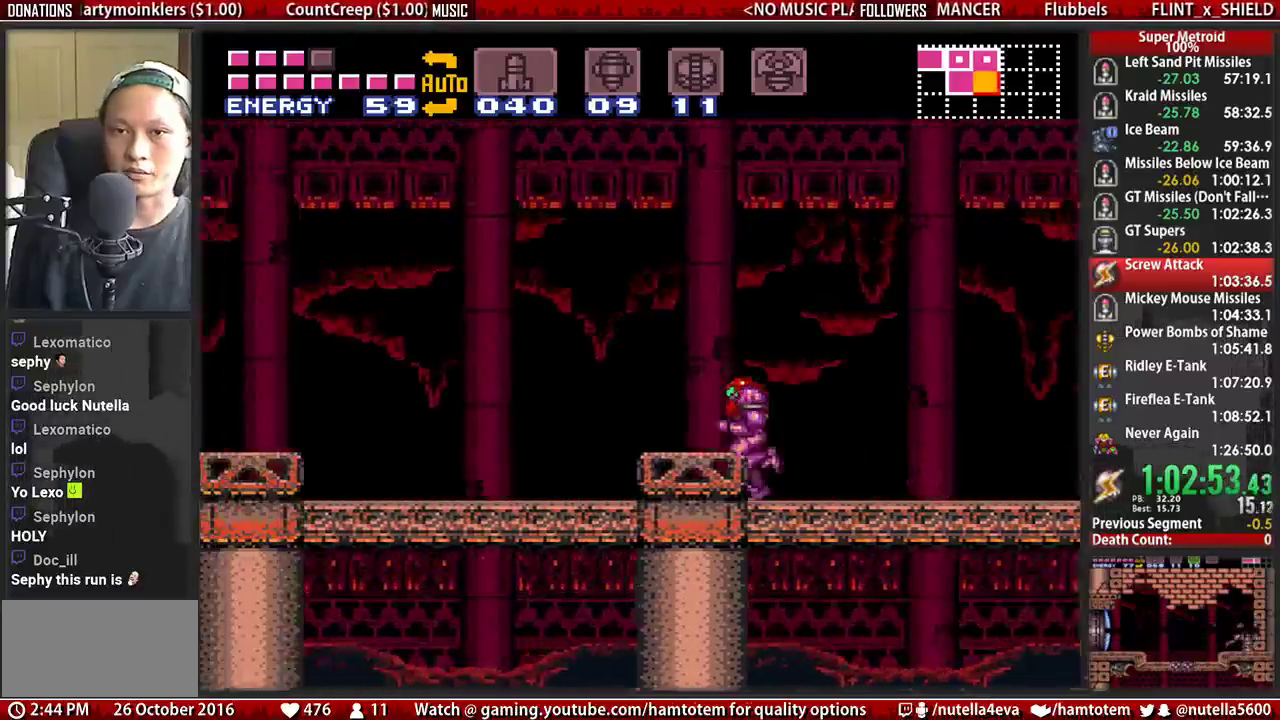
{"buttons": [], "events": [[500, "B", "up"], [500, "DPAD_LEFT", "up"]]}
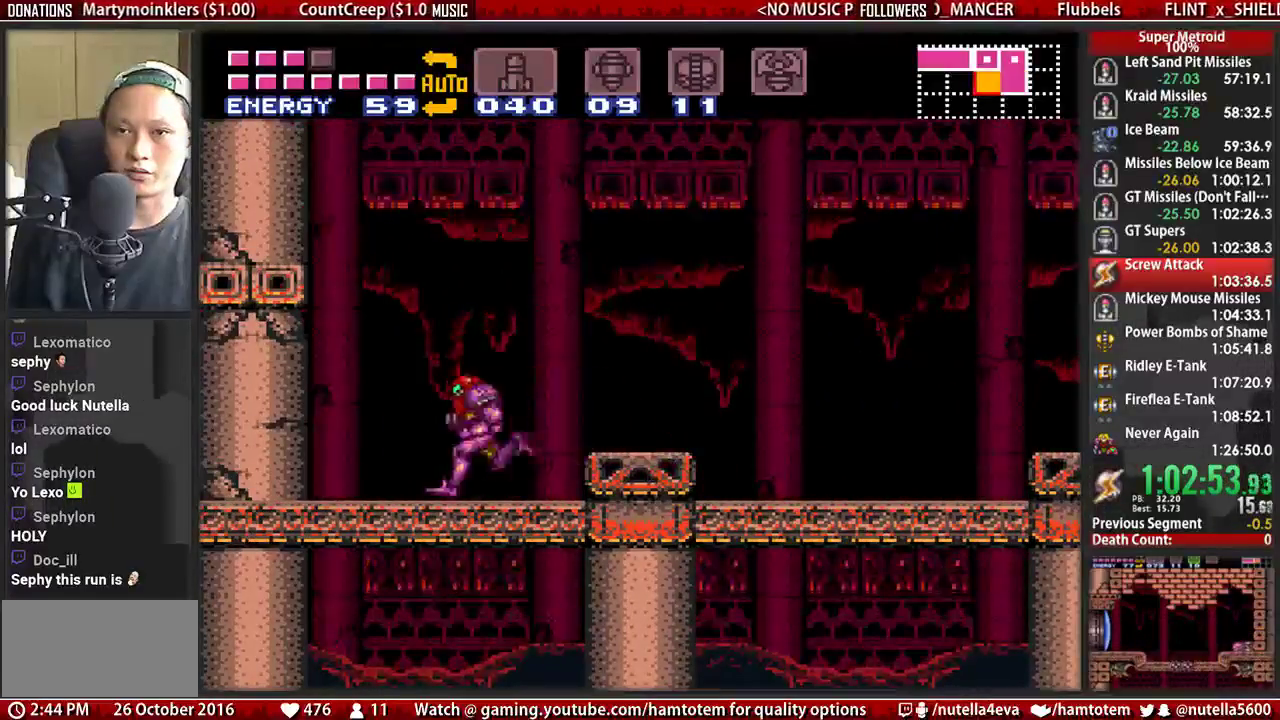
{"buttons": [], "events": [[67, "DPAD_RIGHT", "down"], [150, "DPAD_RIGHT", "up"]]}
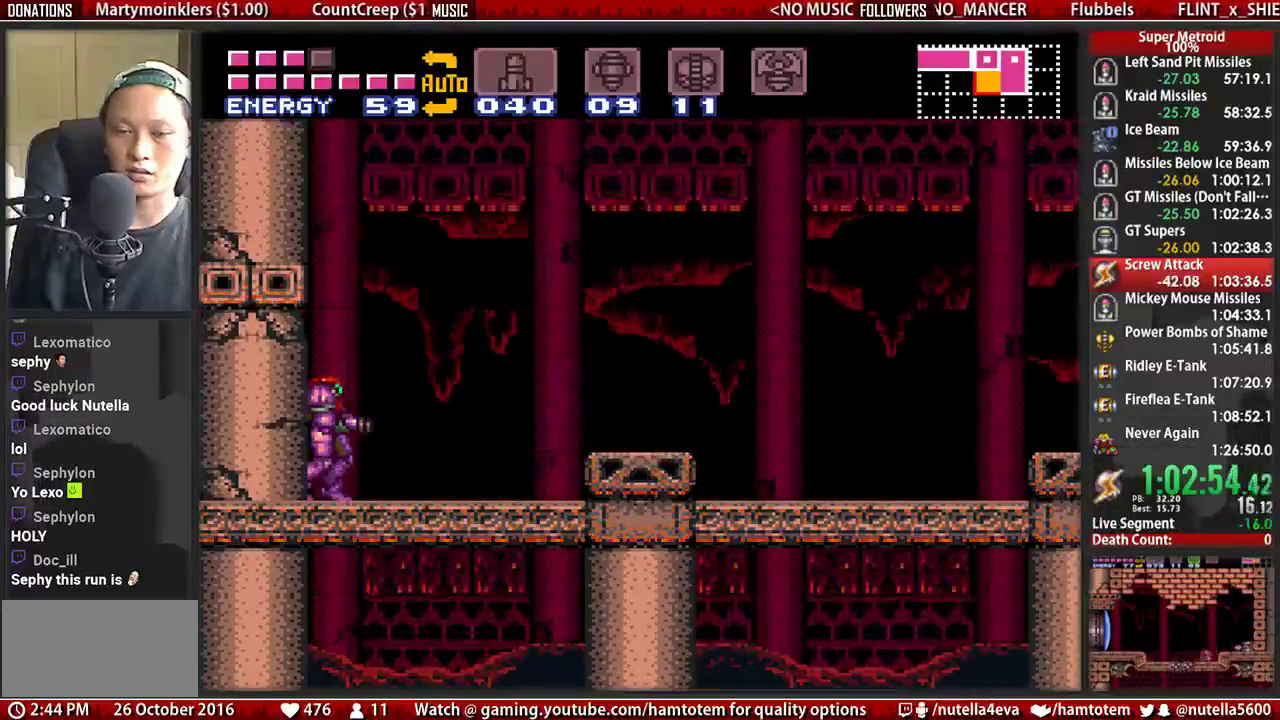
{"buttons": [], "events": []}
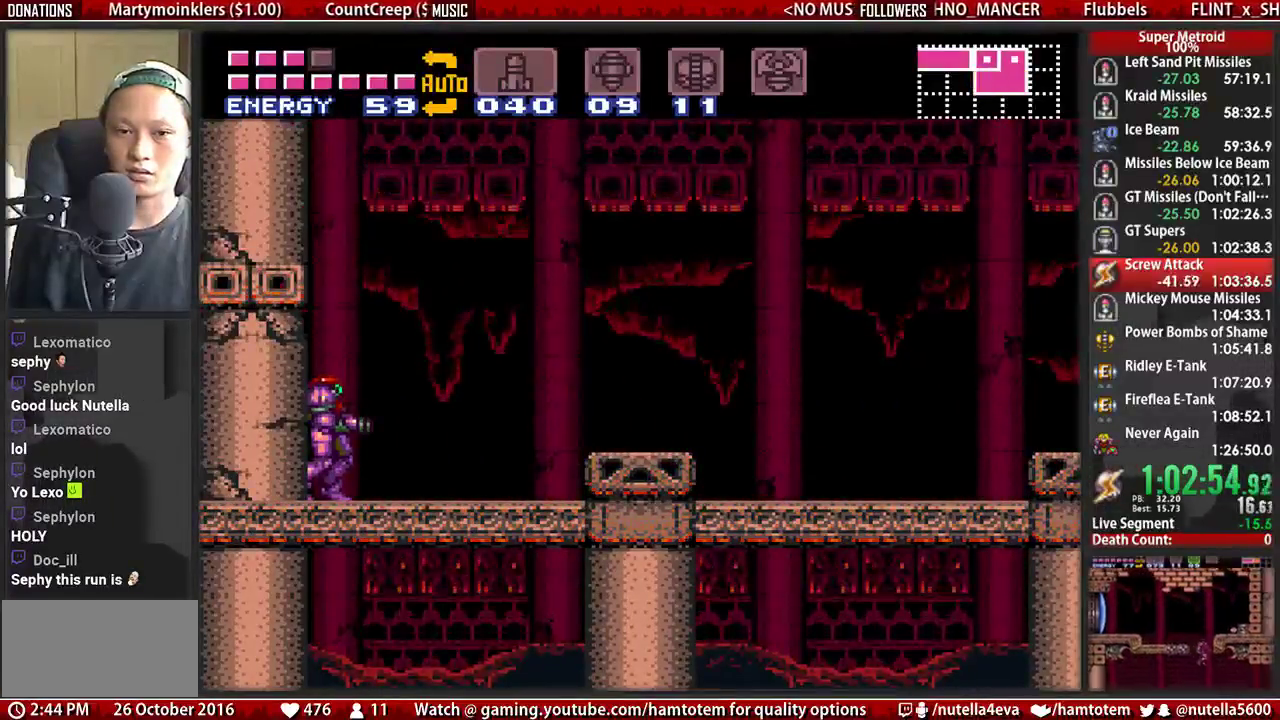
{"buttons": [], "events": []}
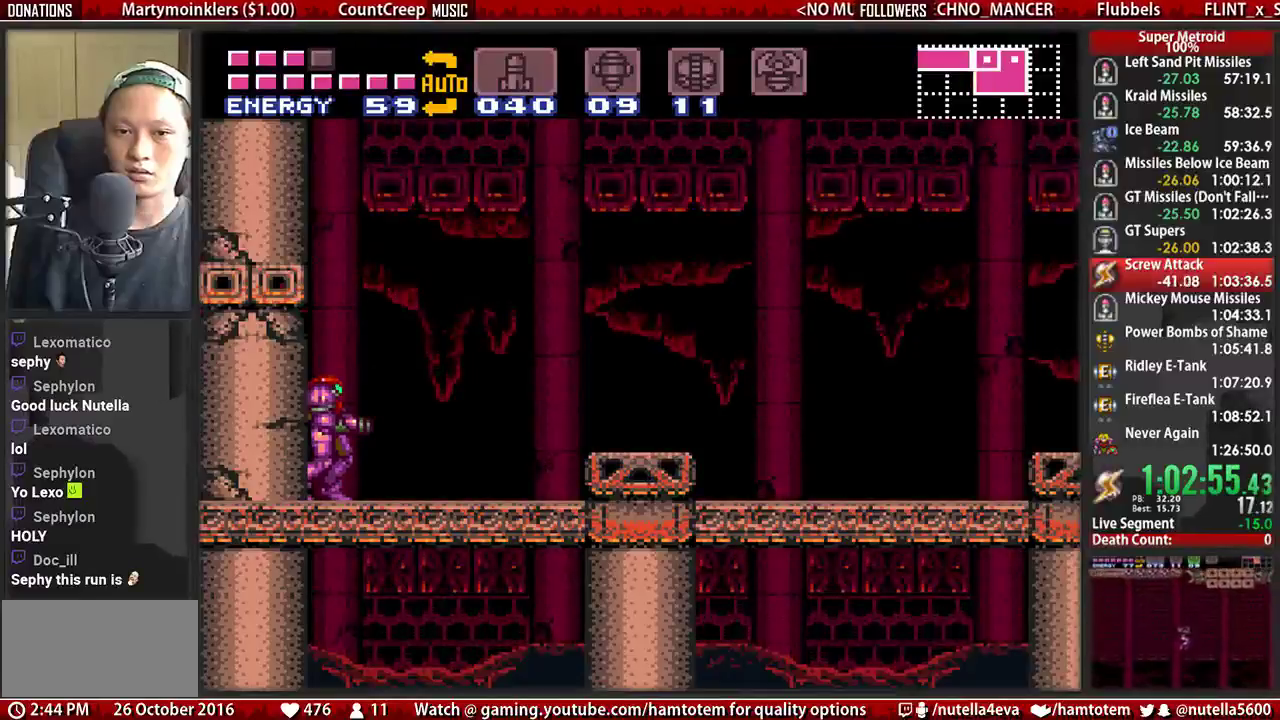
{"buttons": [], "events": []}
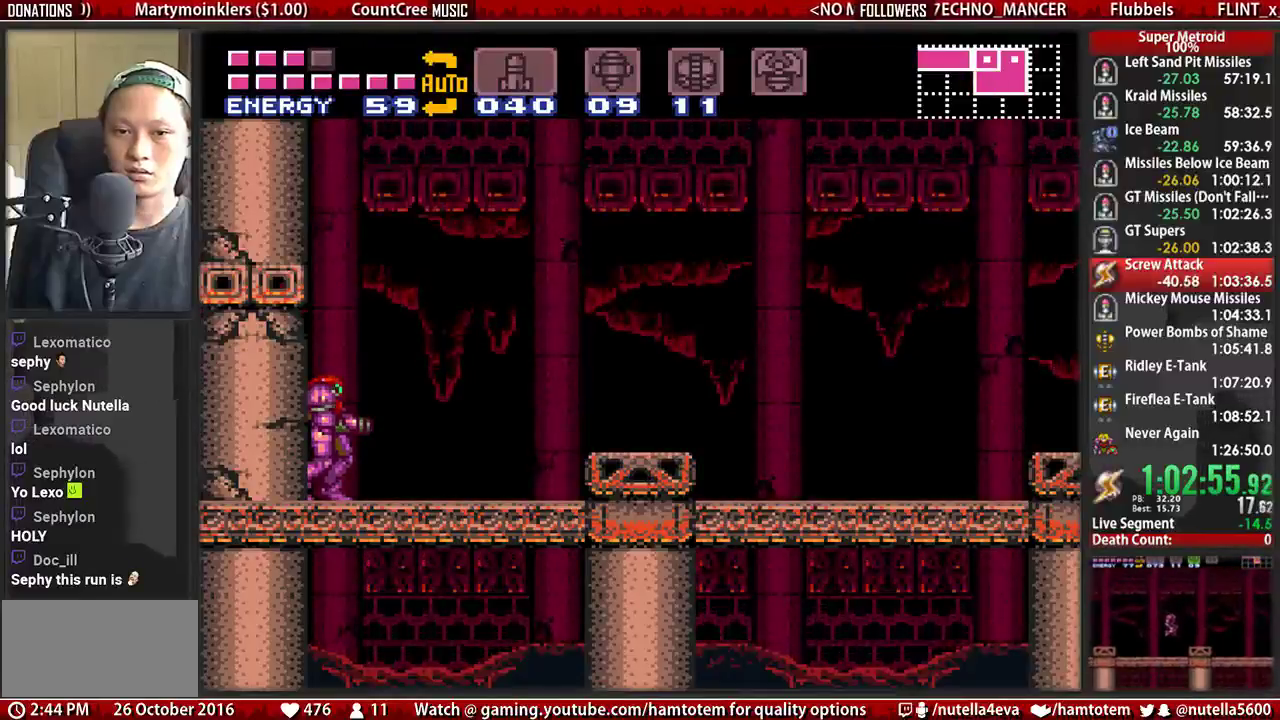
{"buttons": ["B", "DPAD_RIGHT"], "events": [[100, "DPAD_RIGHT", "down"], [183, "DPAD_RIGHT", "up"], [267, "DPAD_RIGHT", "down"], [417, "B", "down"]]}